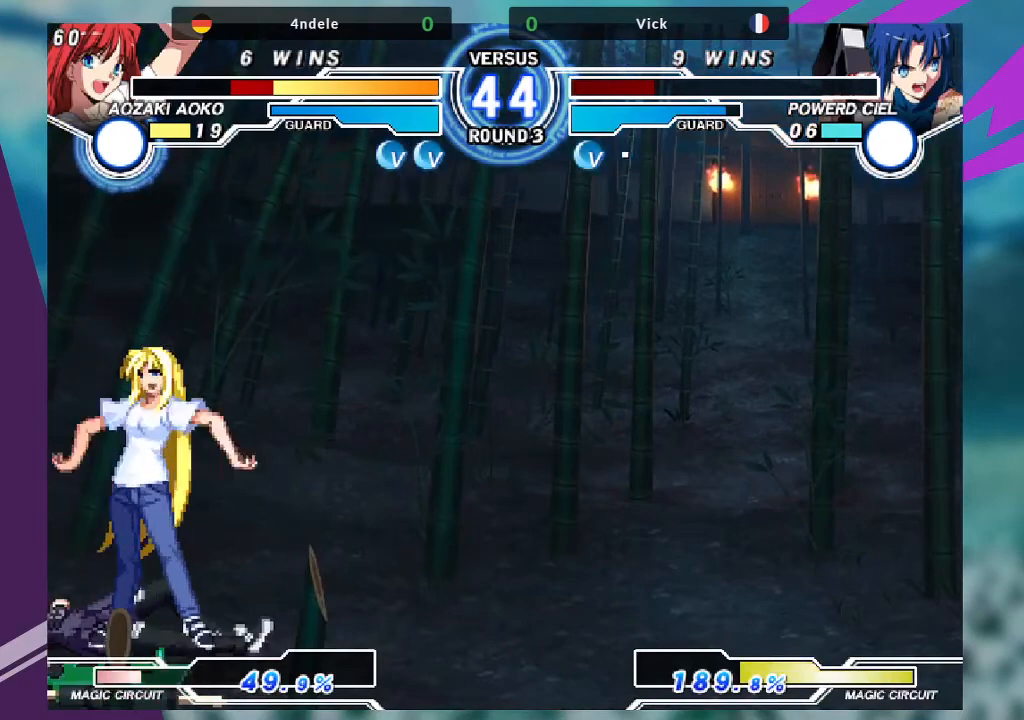
Gameplay with a controller (arcade stick); each line is a JSON object with the inputs held at the frame after it. "events" lists button and stick changes between this image and that frame as [ms after this image, input, new state], when the widget could be followed in between. Not read: L3 R3.
{"buttons": [], "left_stick": "center", "events": [[267, "SQUARE", "down"], [333, "SQUARE", "up"]]}
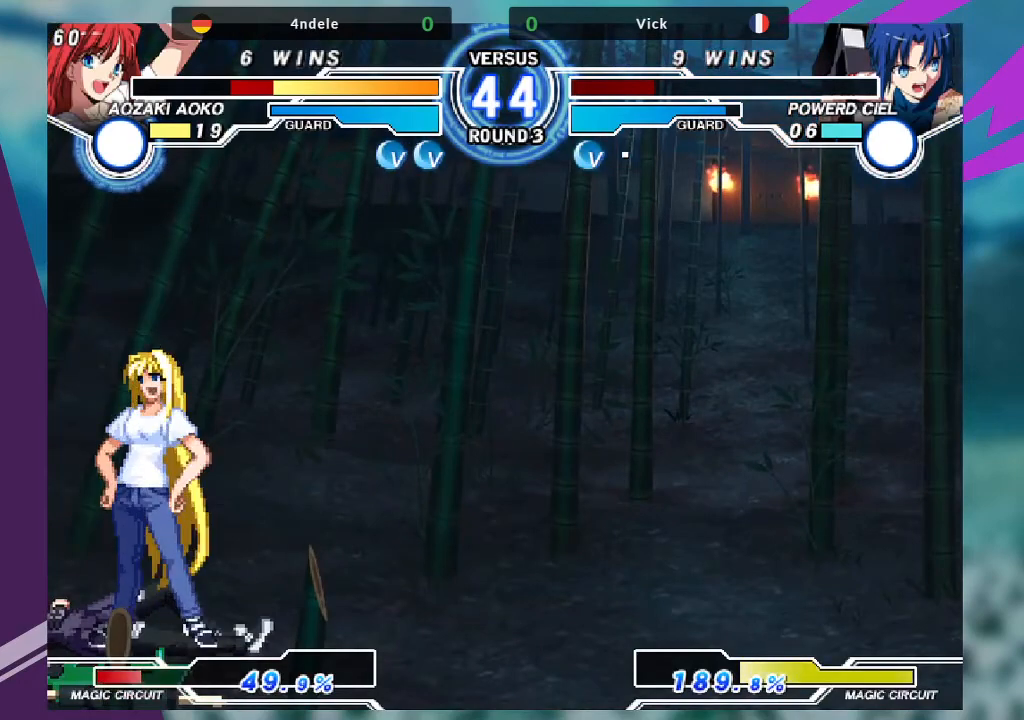
{"buttons": [], "left_stick": "center", "events": []}
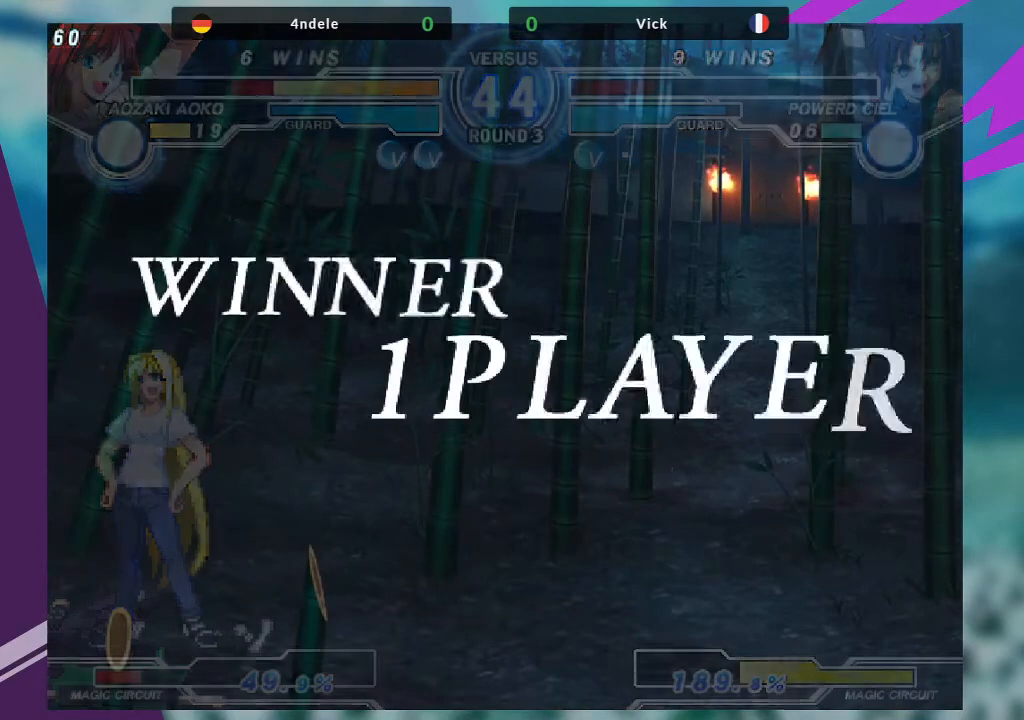
{"buttons": [], "left_stick": "center", "events": []}
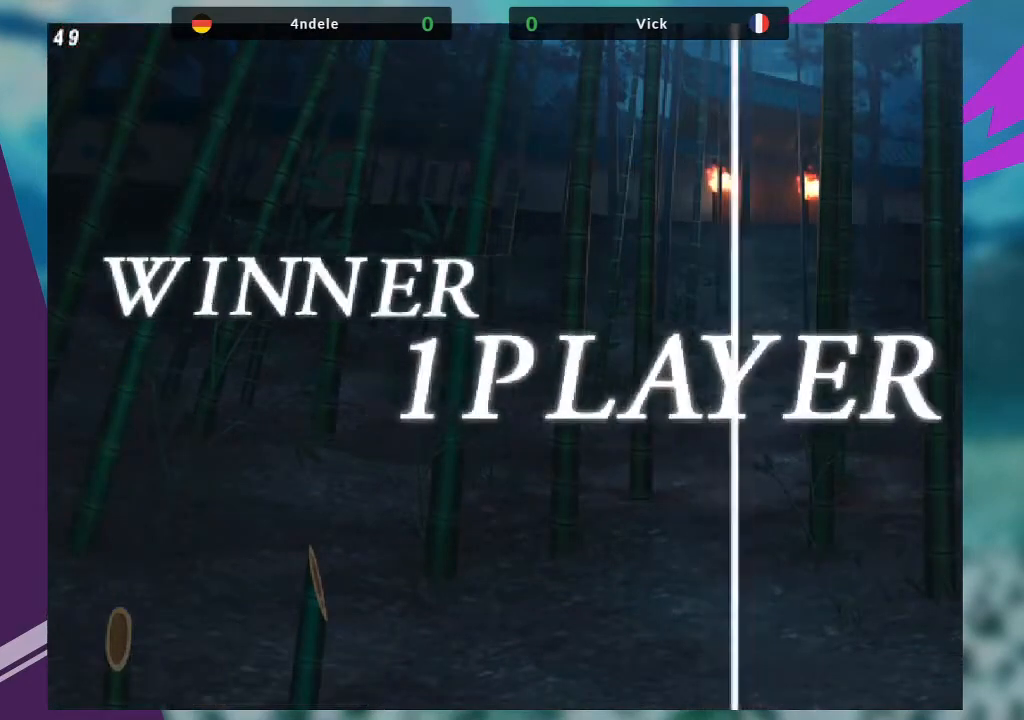
{"buttons": [], "left_stick": "center", "events": []}
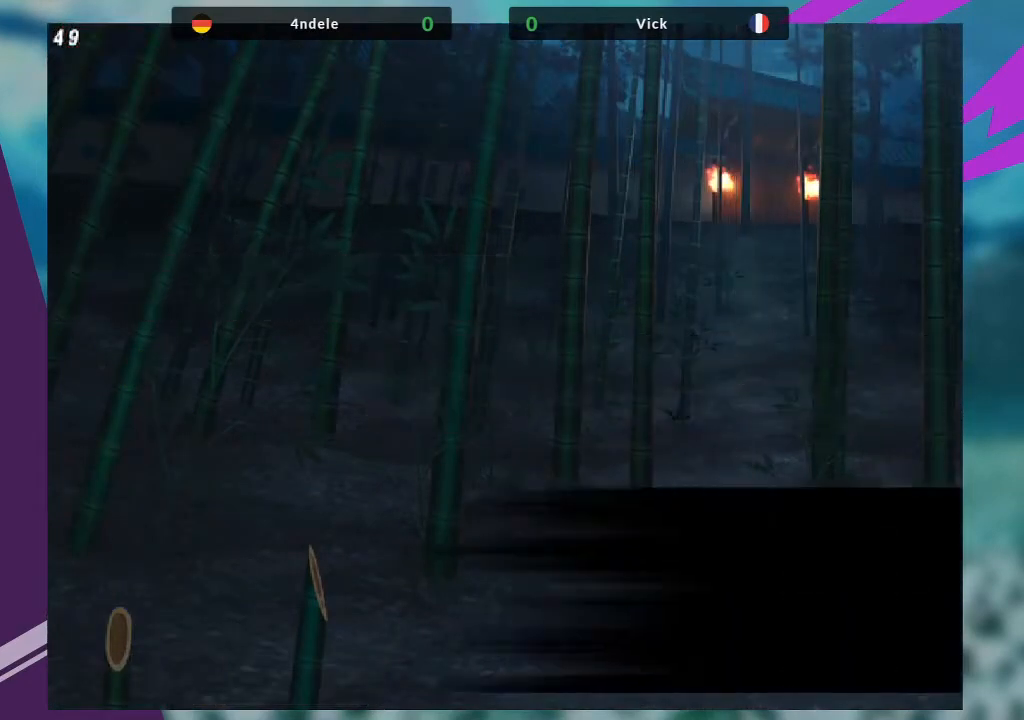
{"buttons": [], "left_stick": "center", "events": []}
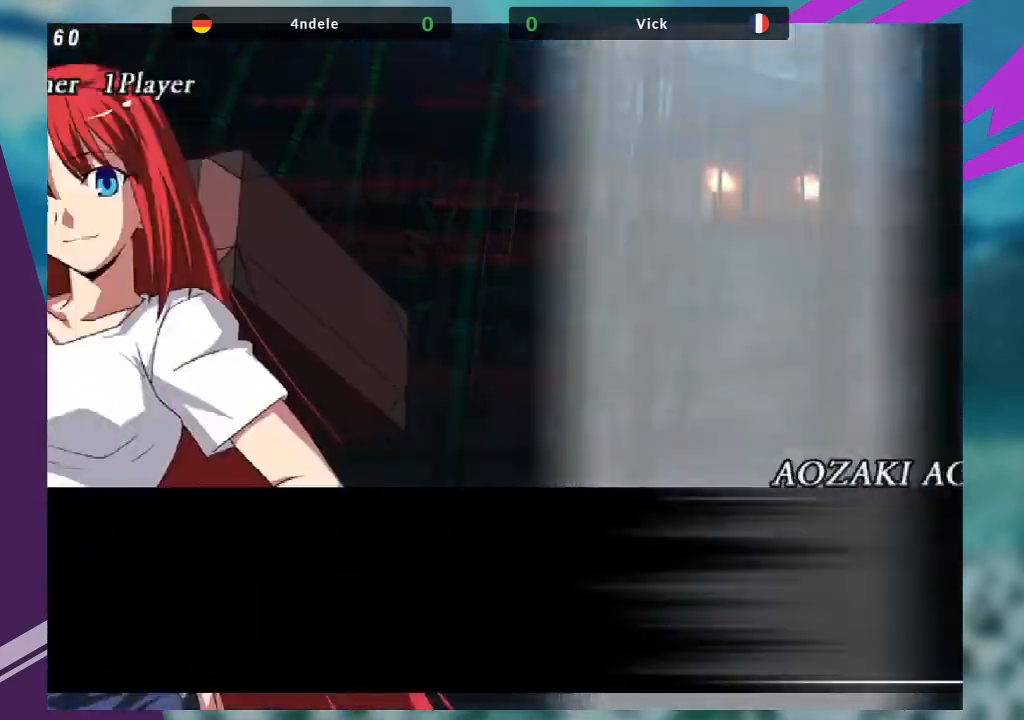
{"buttons": [], "left_stick": "center", "events": []}
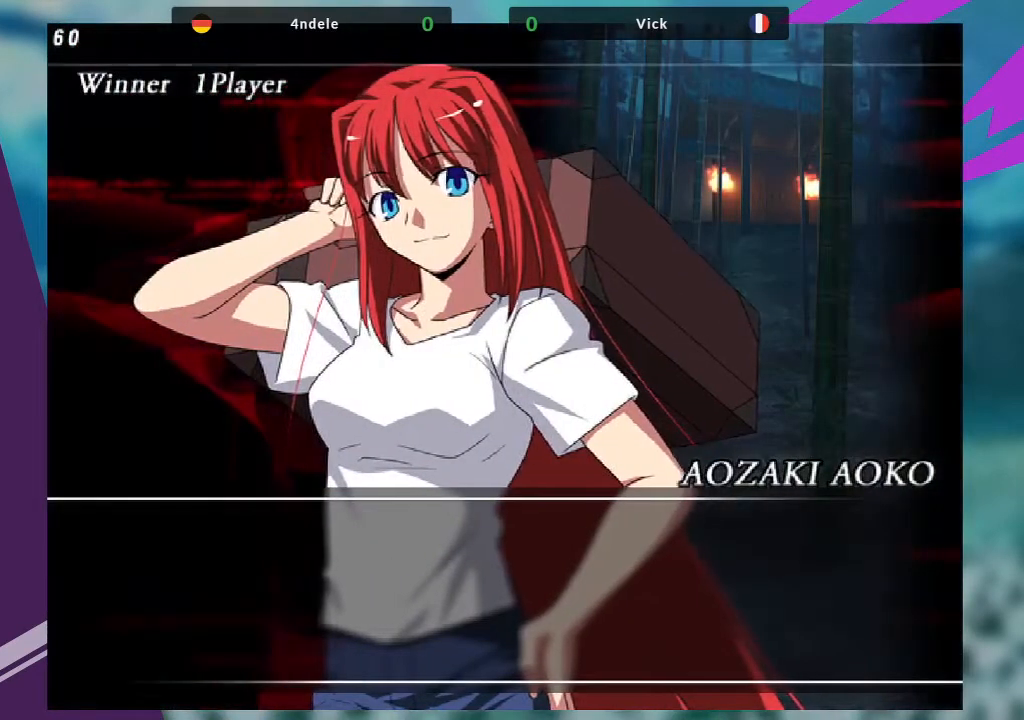
{"buttons": ["SQUARE"], "left_stick": "center", "events": [[400, "SQUARE", "down"]]}
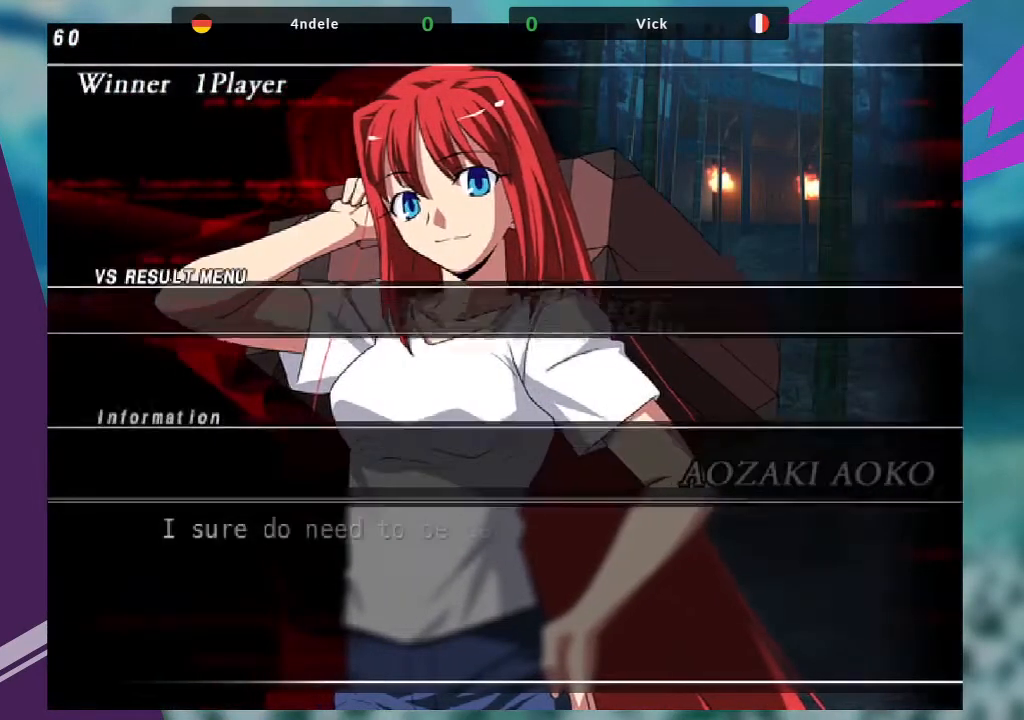
{"buttons": ["SQUARE"], "left_stick": "center", "events": [[100, "SQUARE", "up"], [467, "SQUARE", "down"]]}
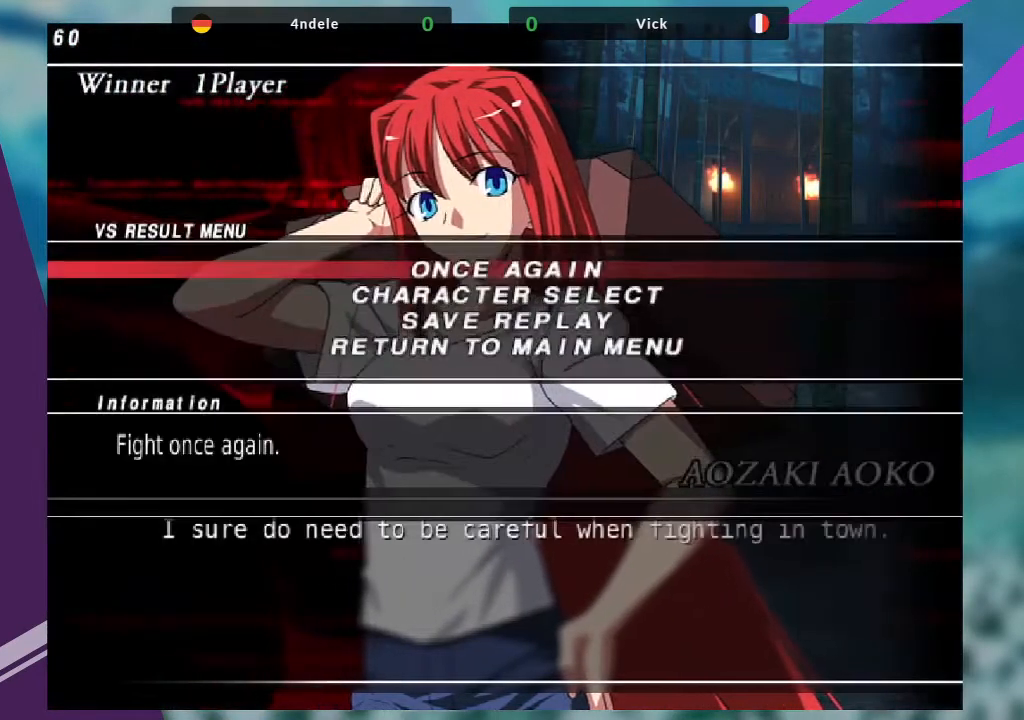
{"buttons": ["SQUARE"], "left_stick": "center", "events": [[167, "SQUARE", "up"], [233, "SQUARE", "down"], [367, "SQUARE", "up"], [434, "SQUARE", "down"]]}
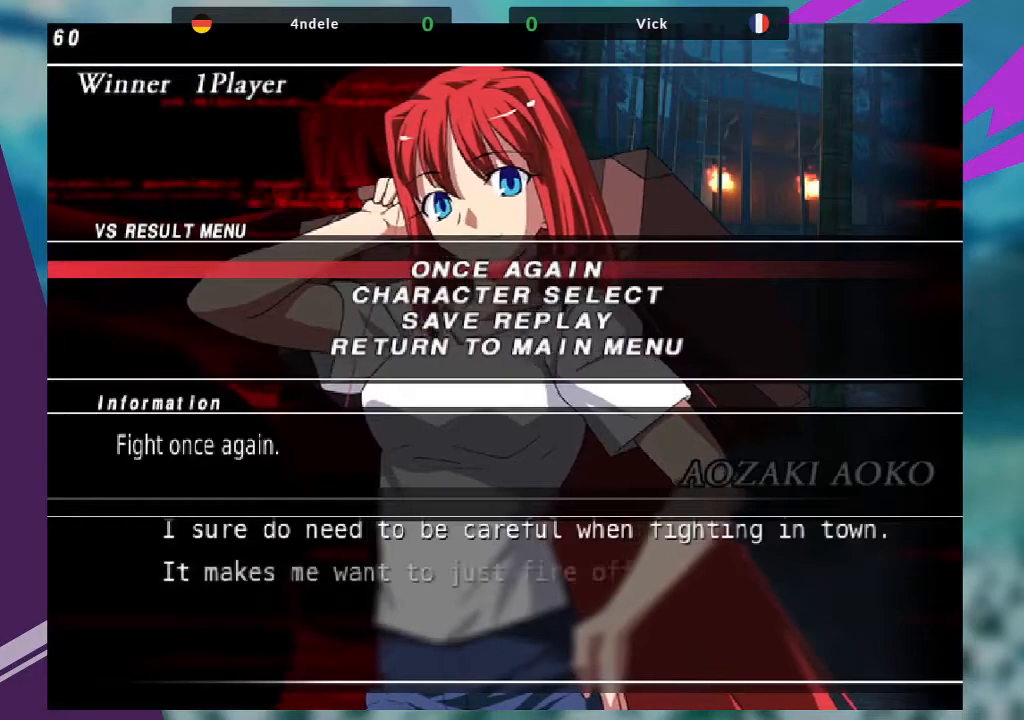
{"buttons": ["SQUARE"], "left_stick": "center", "events": [[100, "CROSS", "down"], [100, "SQUARE", "up"], [201, "SQUARE", "down"], [267, "CROSS", "up"], [334, "CROSS", "down"], [401, "SQUARE", "up"], [467, "SQUARE", "down"], [501, "CROSS", "up"]]}
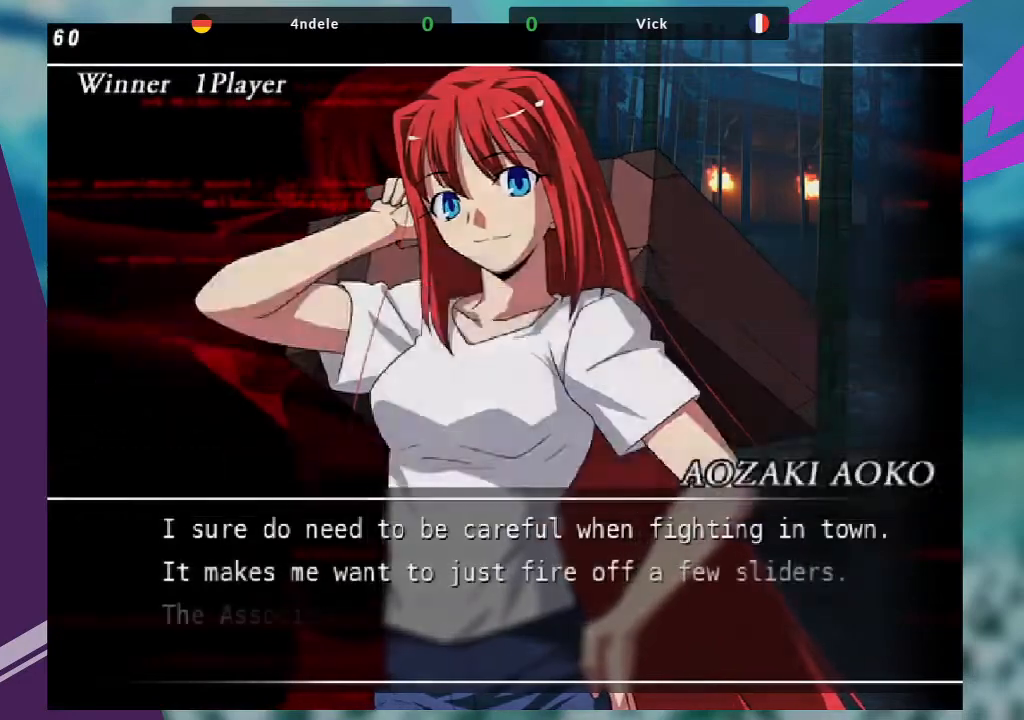
{"buttons": [], "left_stick": "center", "events": [[67, "CROSS", "down"], [100, "SQUARE", "up"], [267, "CROSS", "up"]]}
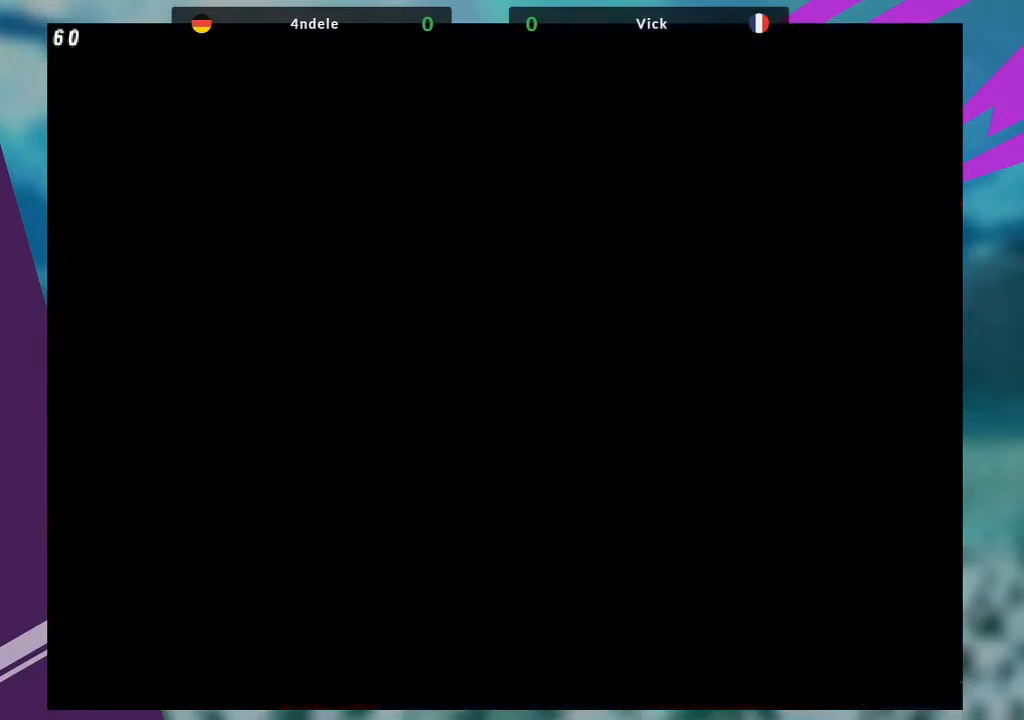
{"buttons": [], "left_stick": "center", "events": []}
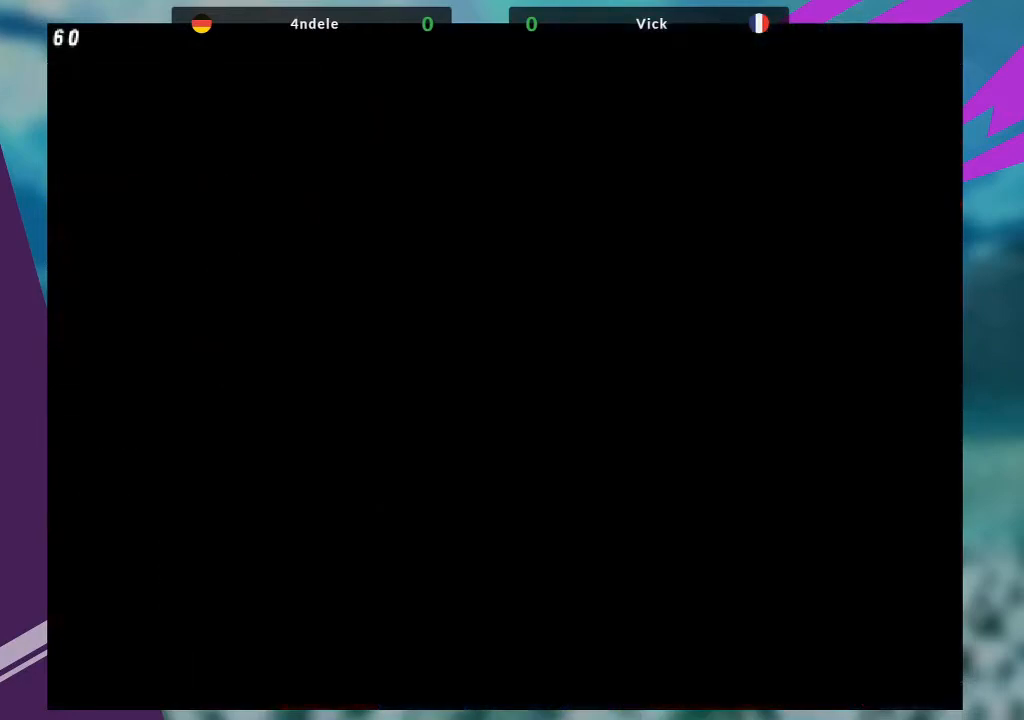
{"buttons": [], "left_stick": "center", "events": []}
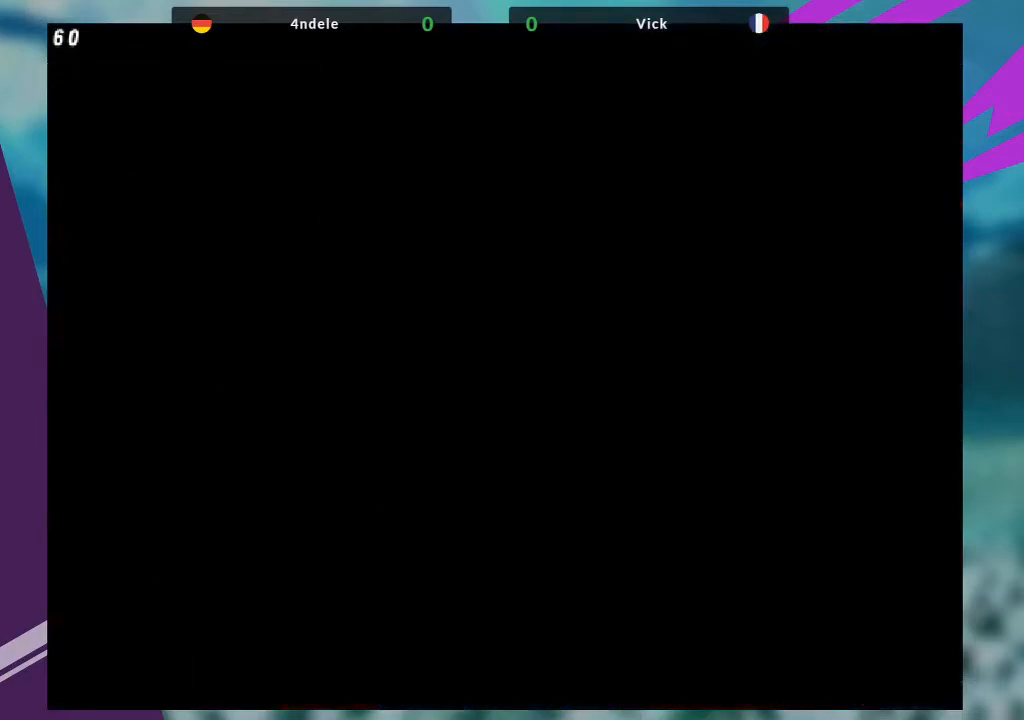
{"buttons": [], "left_stick": "center", "events": []}
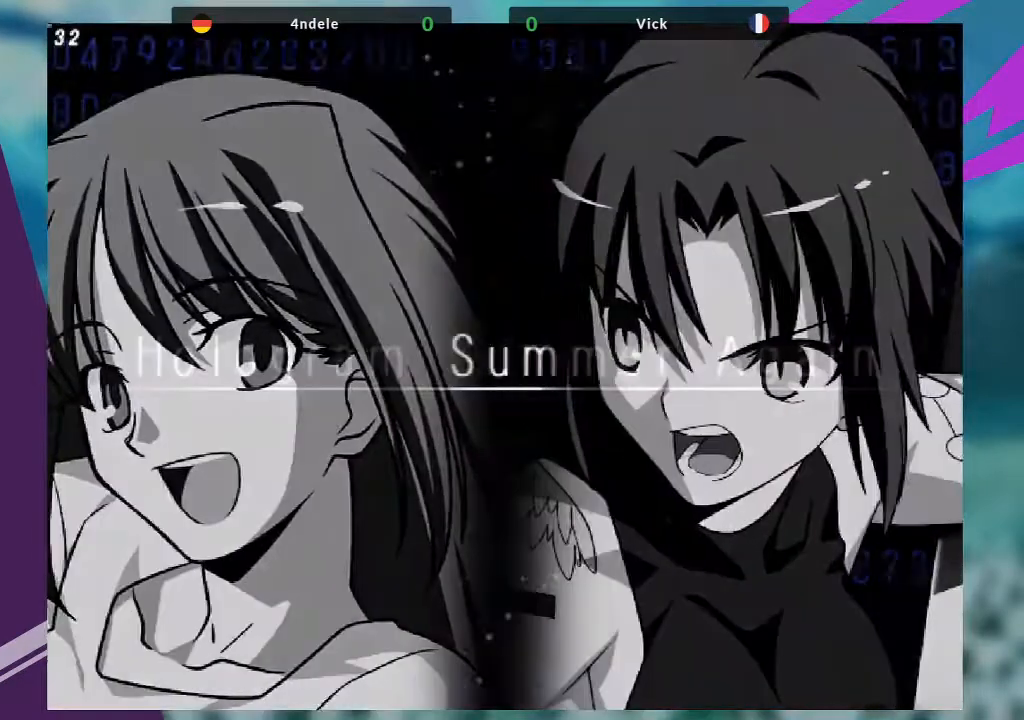
{"buttons": [], "left_stick": "center", "events": [[33, "SQUARE", "down"], [233, "SQUARE", "up"]]}
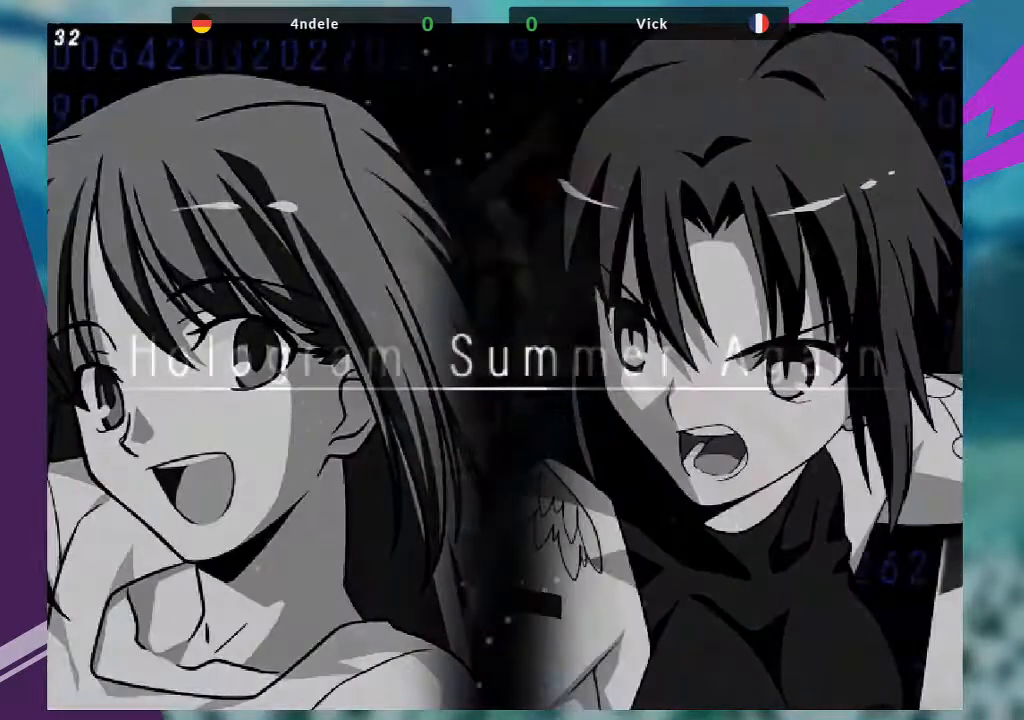
{"buttons": ["SQUARE"], "left_stick": "center", "events": [[401, "SQUARE", "down"]]}
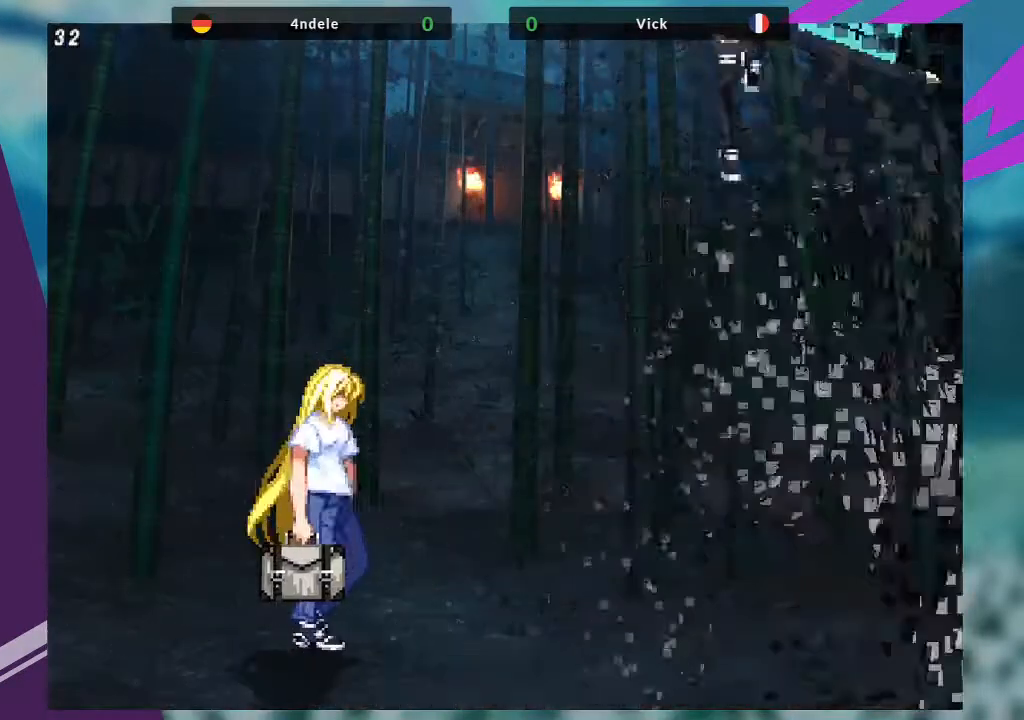
{"buttons": [], "left_stick": "center", "events": [[33, "SQUARE", "up"]]}
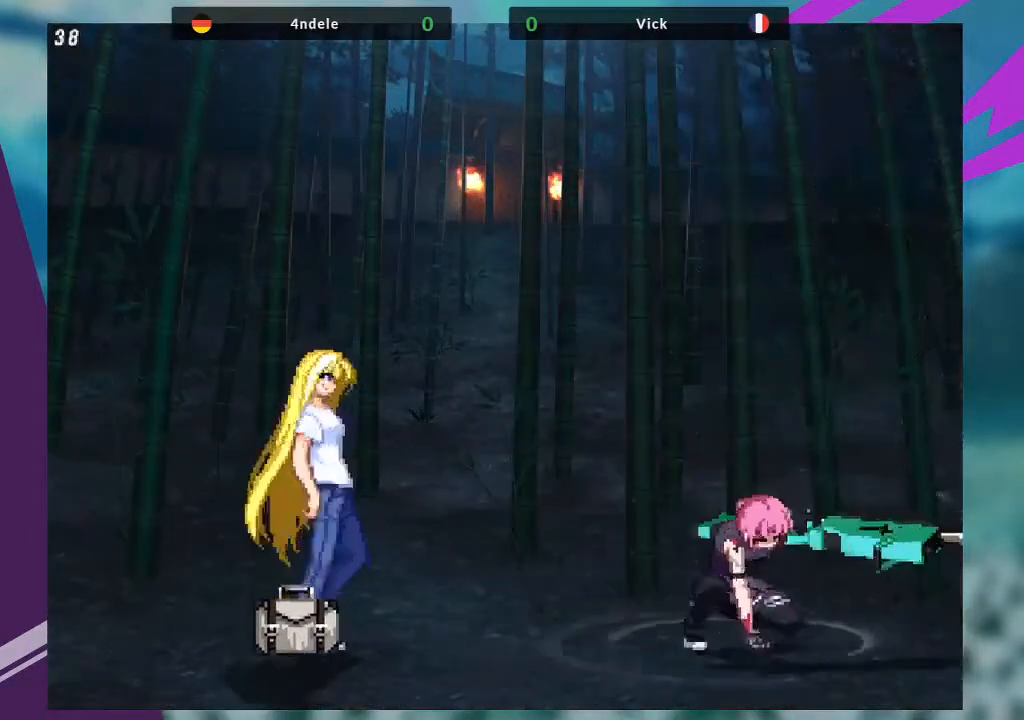
{"buttons": [], "left_stick": "center", "events": []}
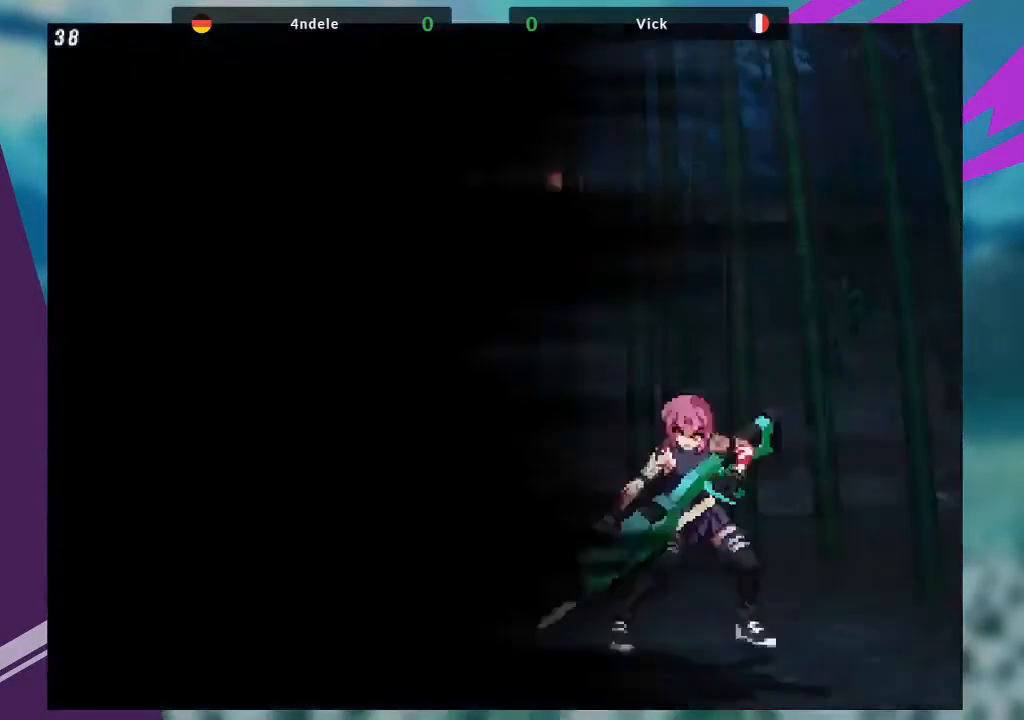
{"buttons": [], "left_stick": "up-left", "events": [[300, "left_stick", "up-left"]]}
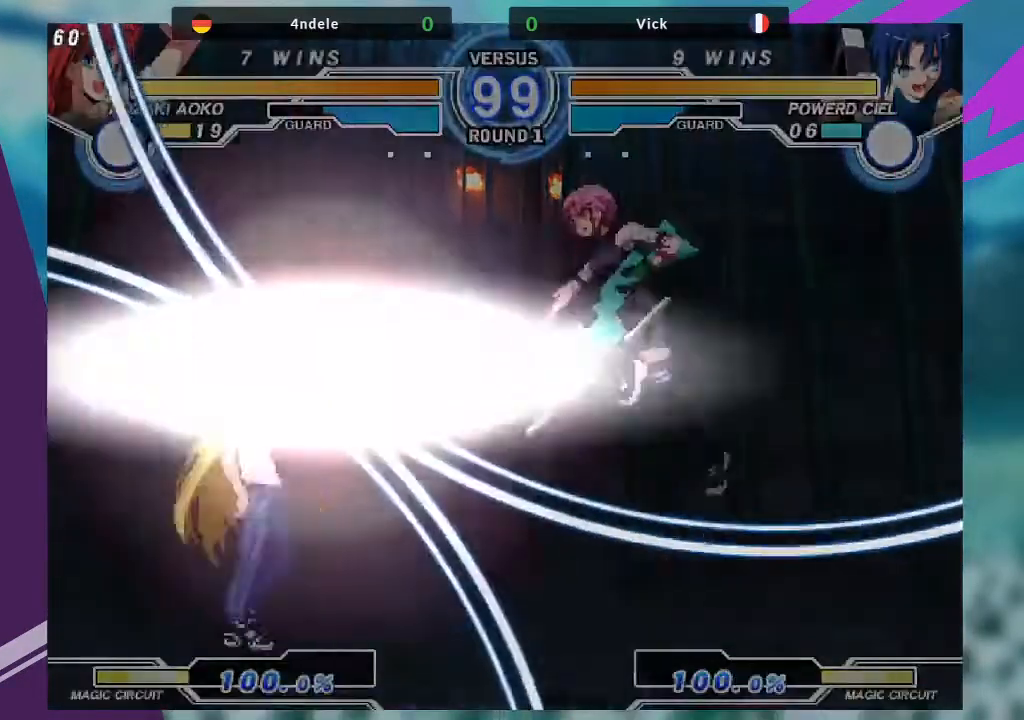
{"buttons": [], "left_stick": "right", "events": [[34, "left_stick", "center"], [234, "left_stick", "right"], [301, "left_stick", "center"], [401, "left_stick", "right"]]}
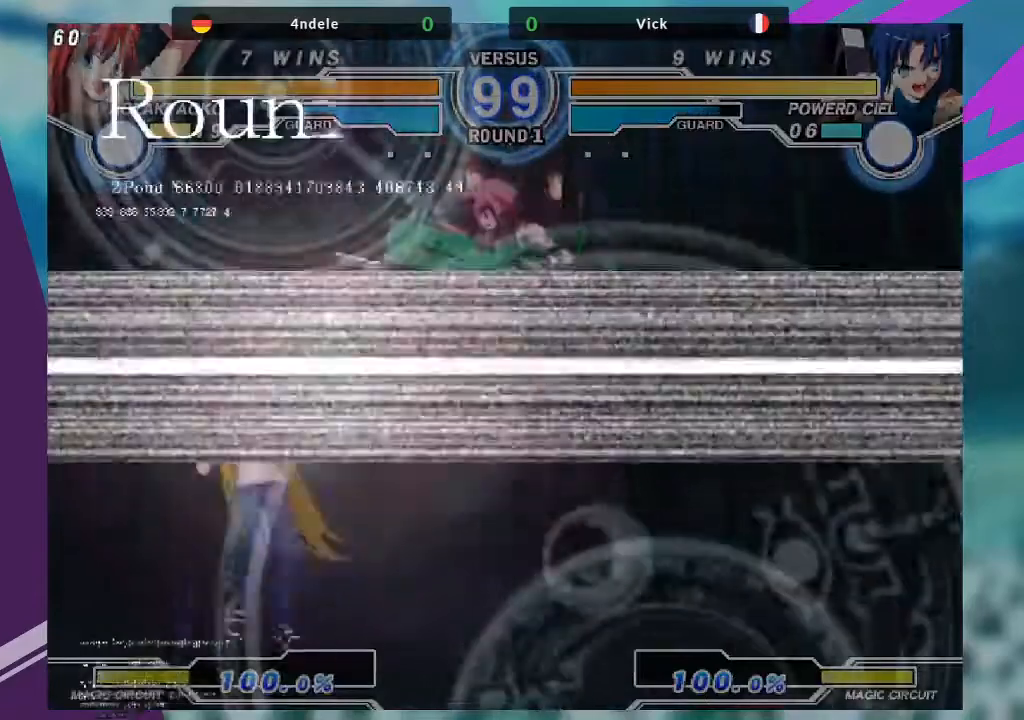
{"buttons": [], "left_stick": "left", "events": [[67, "left_stick", "center"], [434, "left_stick", "left"]]}
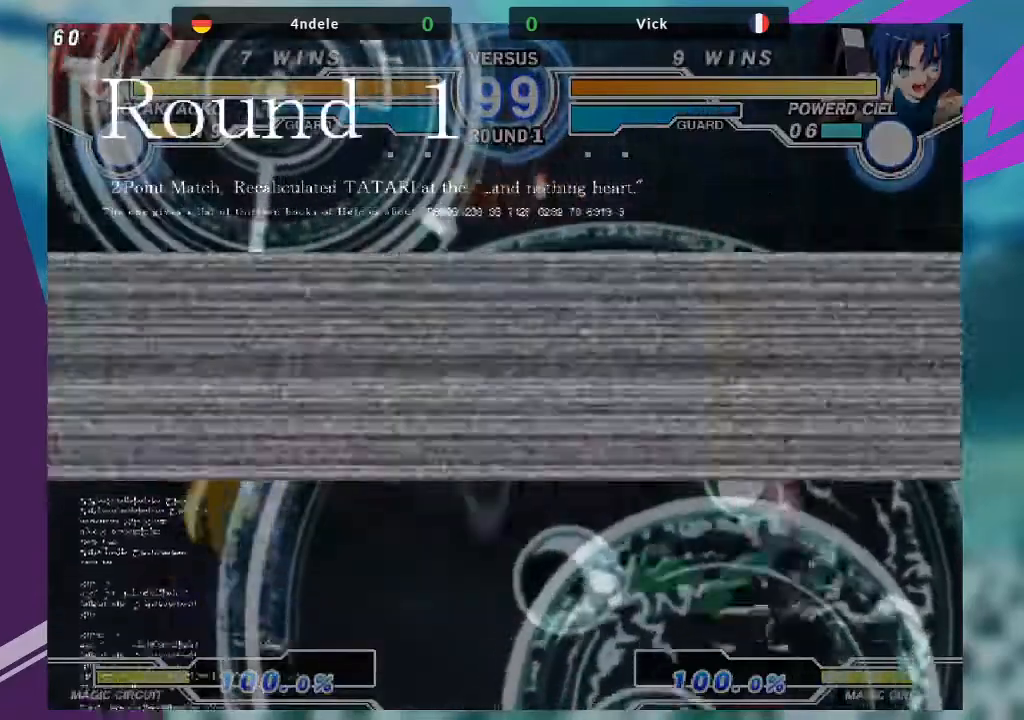
{"buttons": ["SQUARE"], "left_stick": "center", "events": [[33, "left_stick", "up-left"], [133, "left_stick", "center"], [267, "left_stick", "right"], [400, "left_stick", "center"], [467, "SQUARE", "down"]]}
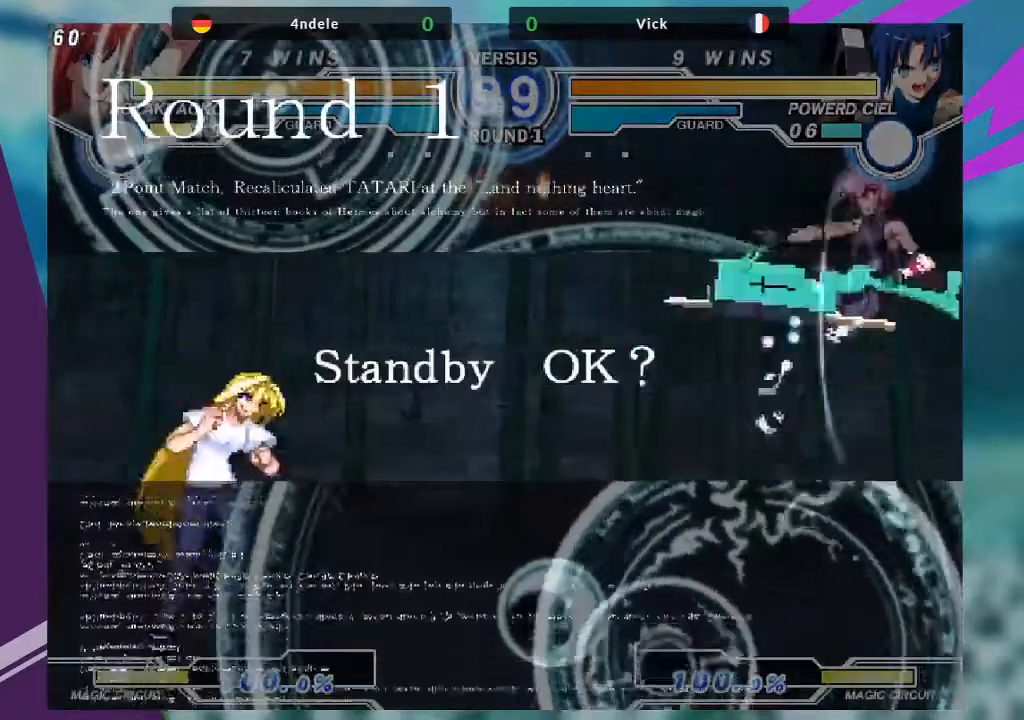
{"buttons": [], "left_stick": "left", "events": [[67, "SQUARE", "up"], [234, "left_stick", "left"], [334, "left_stick", "center"], [401, "left_stick", "left"]]}
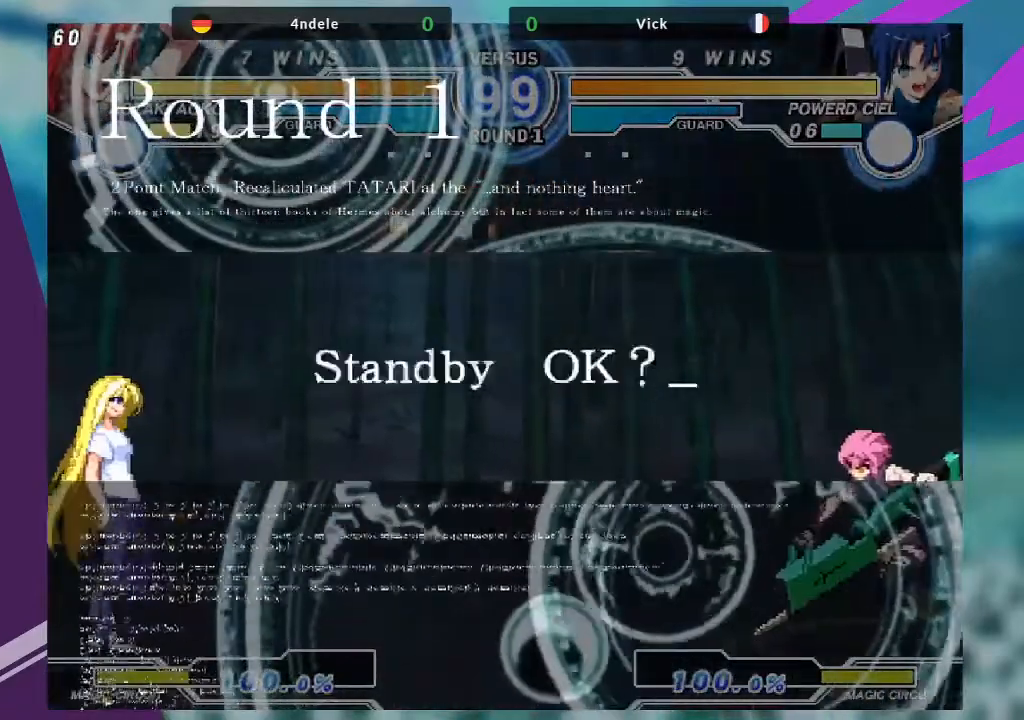
{"buttons": [], "left_stick": "center", "events": [[300, "left_stick", "up-left"], [500, "left_stick", "center"]]}
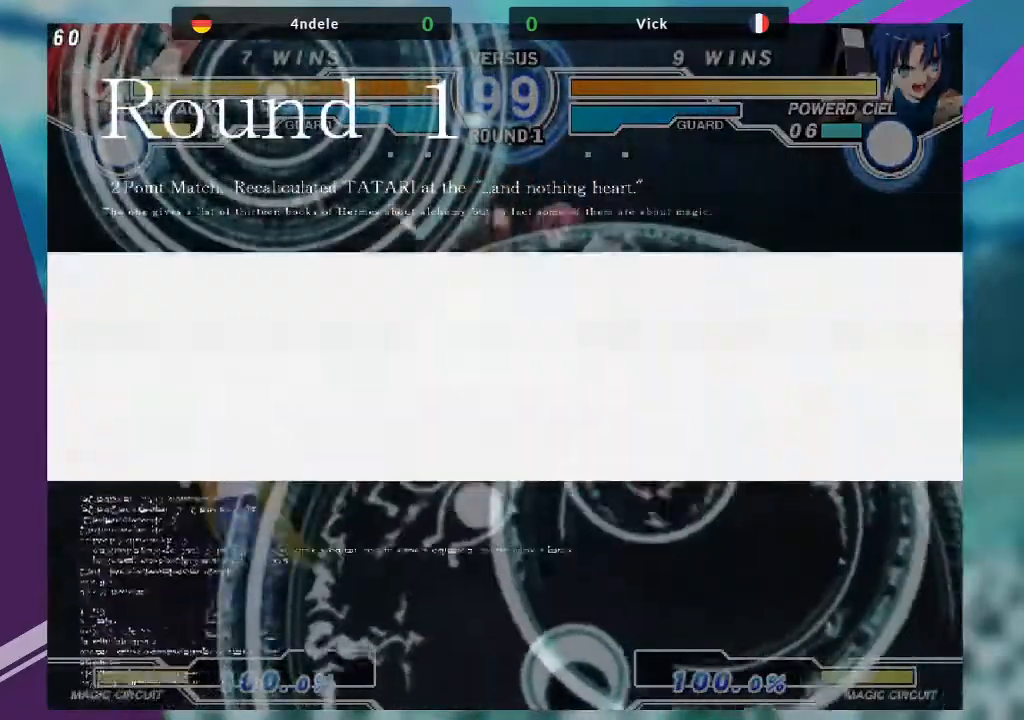
{"buttons": [], "left_stick": "center", "events": [[101, "left_stick", "right"], [267, "left_stick", "center"]]}
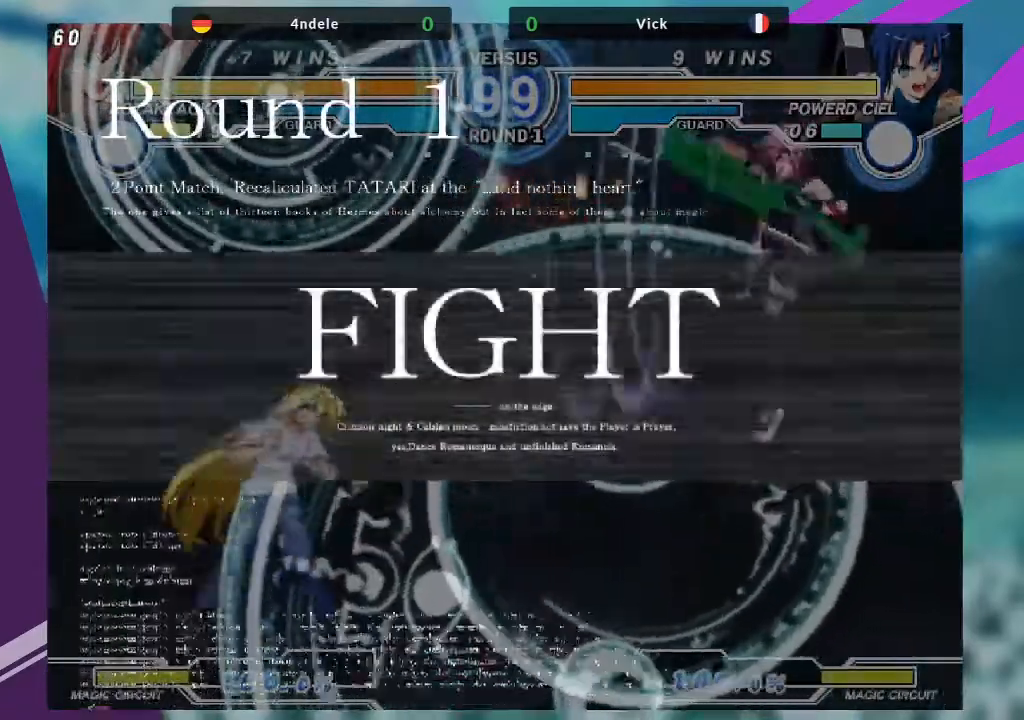
{"buttons": [], "left_stick": "right", "events": [[133, "left_stick", "left"], [334, "left_stick", "right"], [400, "left_stick", "center"], [467, "left_stick", "right"]]}
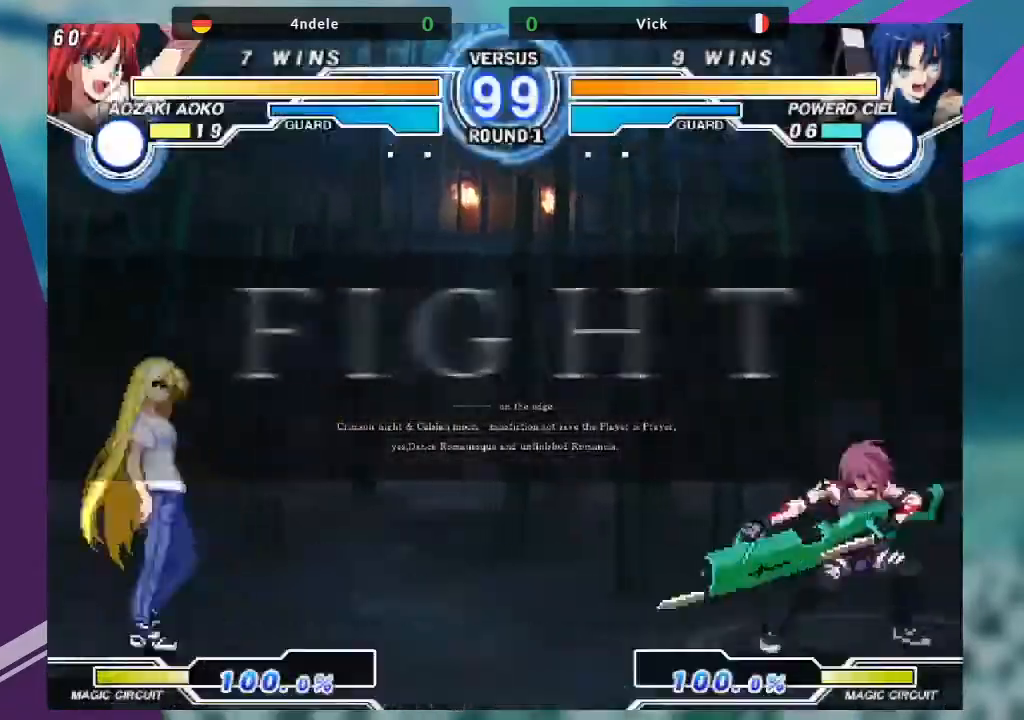
{"buttons": [], "left_stick": "left", "events": [[101, "left_stick", "center"], [134, "SQUARE", "down"], [201, "SQUARE", "up"], [367, "left_stick", "left"], [434, "left_stick", "center"], [501, "left_stick", "left"]]}
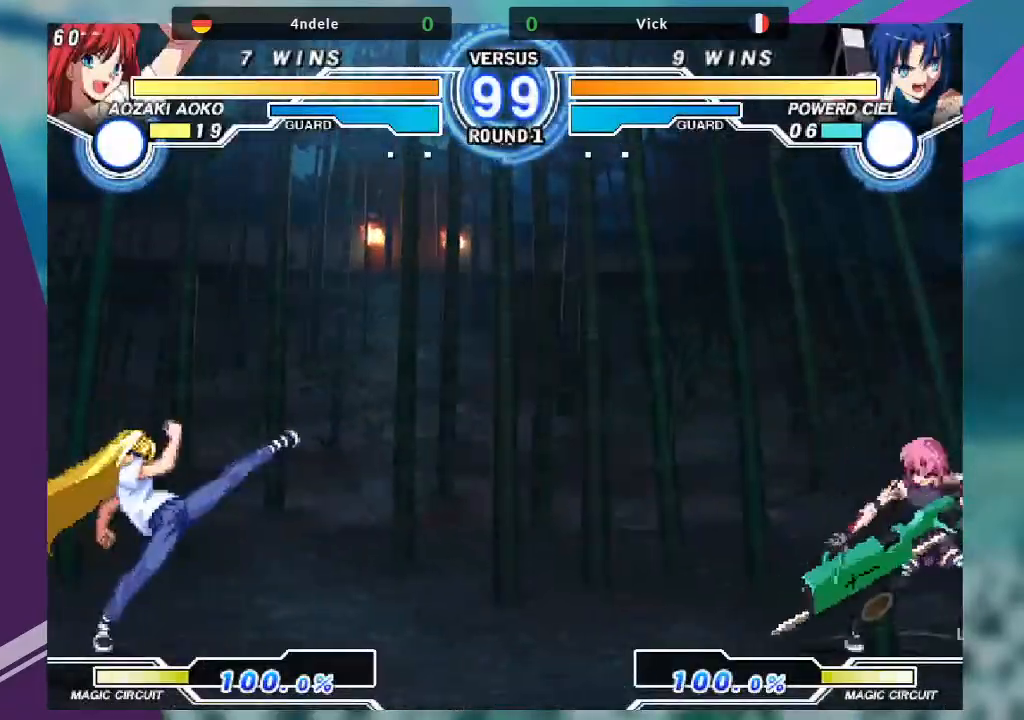
{"buttons": [], "left_stick": "center", "events": [[334, "left_stick", "up-left"], [467, "left_stick", "center"]]}
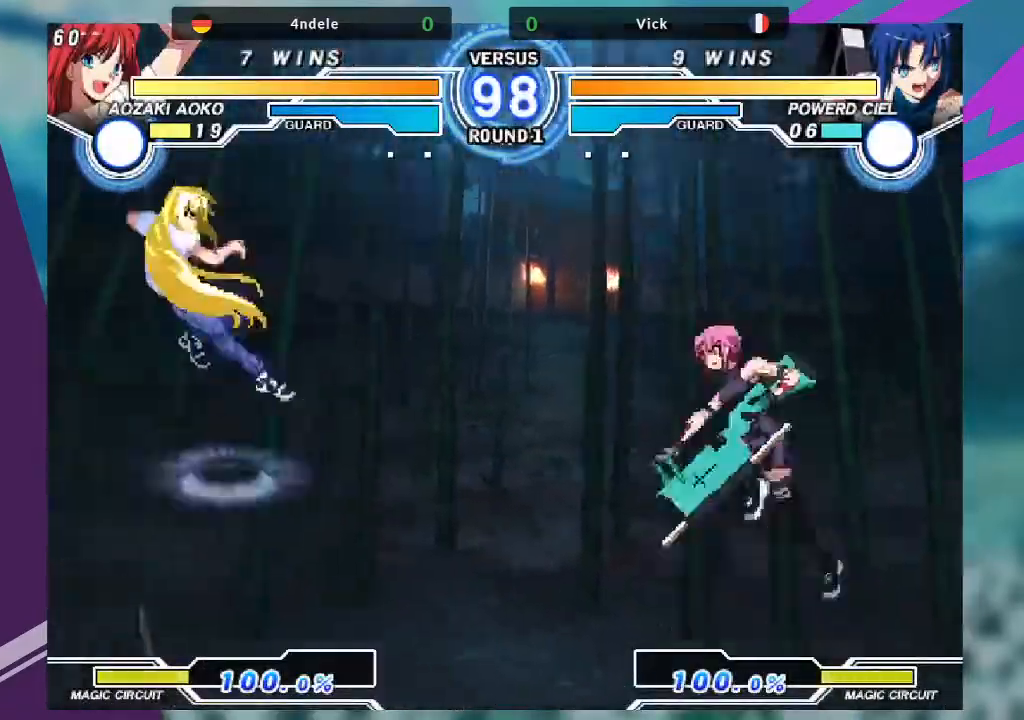
{"buttons": [], "left_stick": "center", "events": [[67, "left_stick", "left"], [134, "left_stick", "center"], [201, "left_stick", "left"], [401, "left_stick", "center"]]}